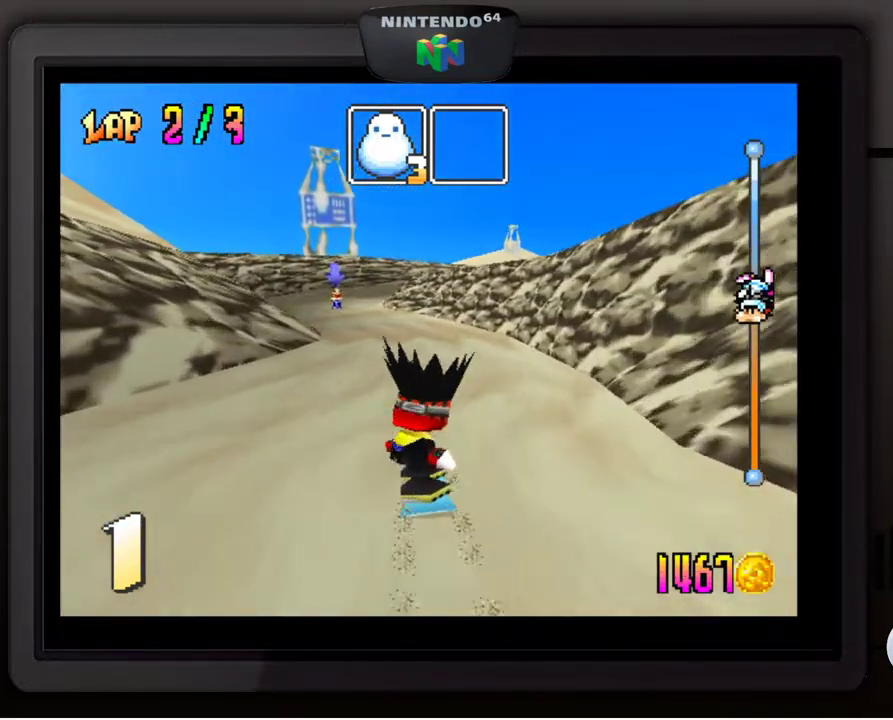
Gameplay with a controller (Nintendo layout); each line is a JSON object with the inputs held at the frame after it. "events" lists button and stick changes between this image and that frame as [ms after this image, input, new state], when the widget could be followed in between. Not read: L3 R3.
{"buttons": [], "left_stick": "center", "events": [[17, "left_stick", "down-left"], [133, "left_stick", "center"]]}
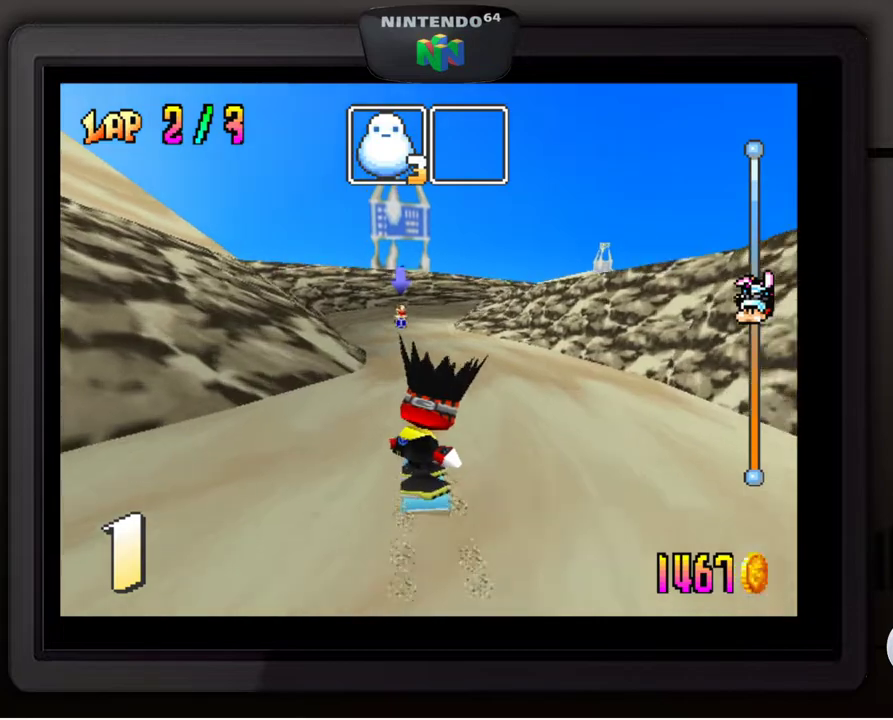
{"buttons": [], "left_stick": "center", "events": []}
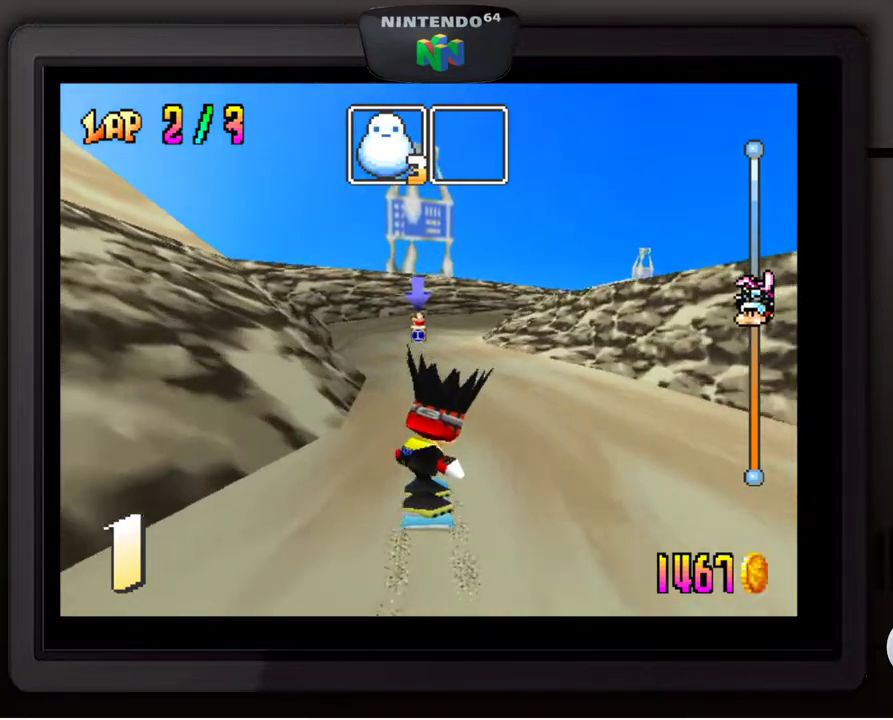
{"buttons": [], "left_stick": "down-left", "events": [[350, "left_stick", "left"], [400, "left_stick", "down-left"]]}
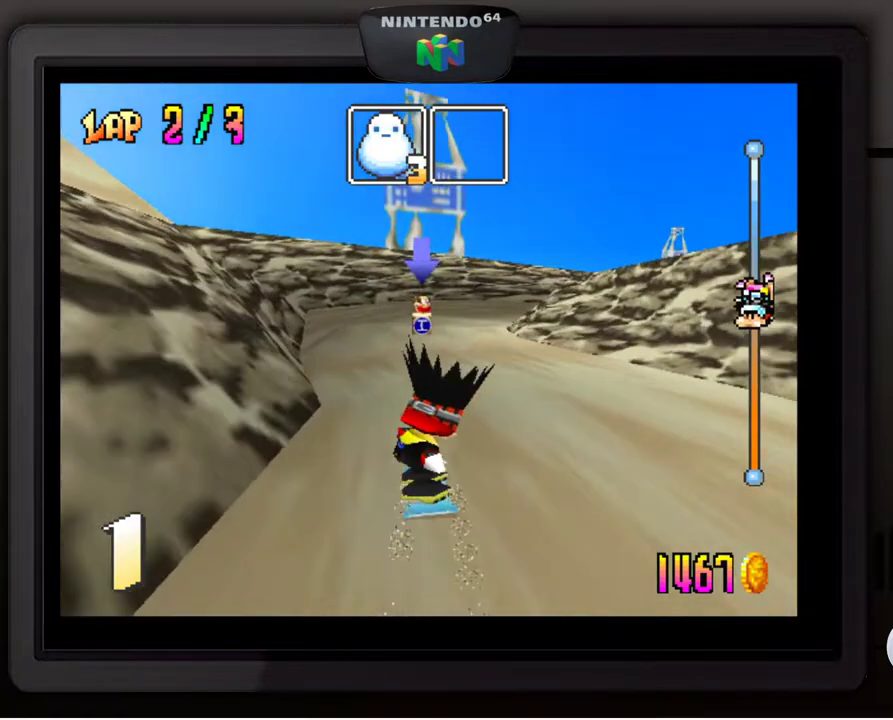
{"buttons": [], "left_stick": "down-right", "events": [[67, "left_stick", "center"], [417, "left_stick", "down-right"]]}
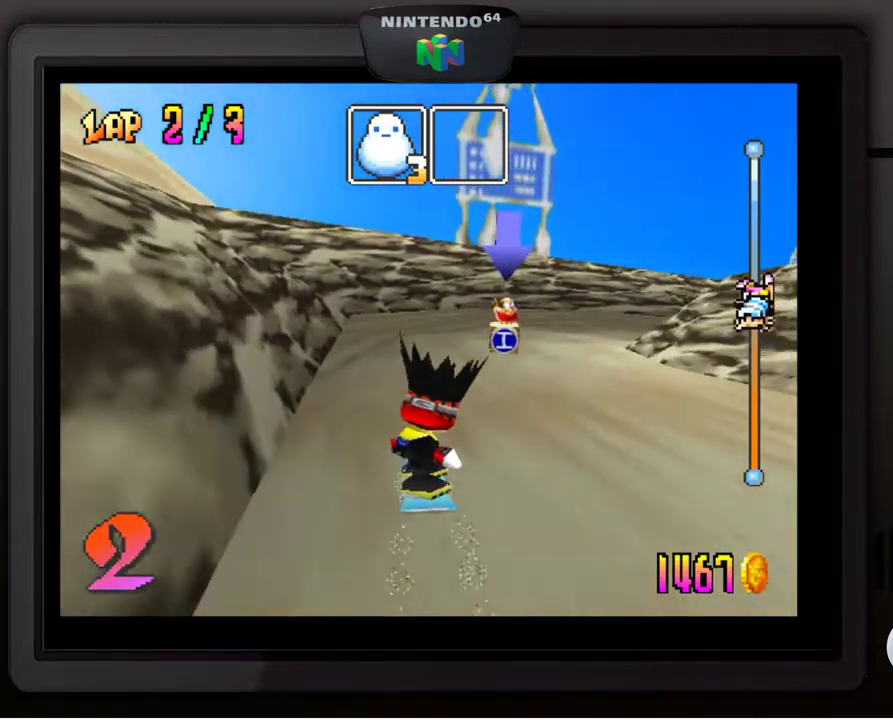
{"buttons": [], "left_stick": "down-right", "events": [[150, "left_stick", "center"], [417, "left_stick", "down-right"]]}
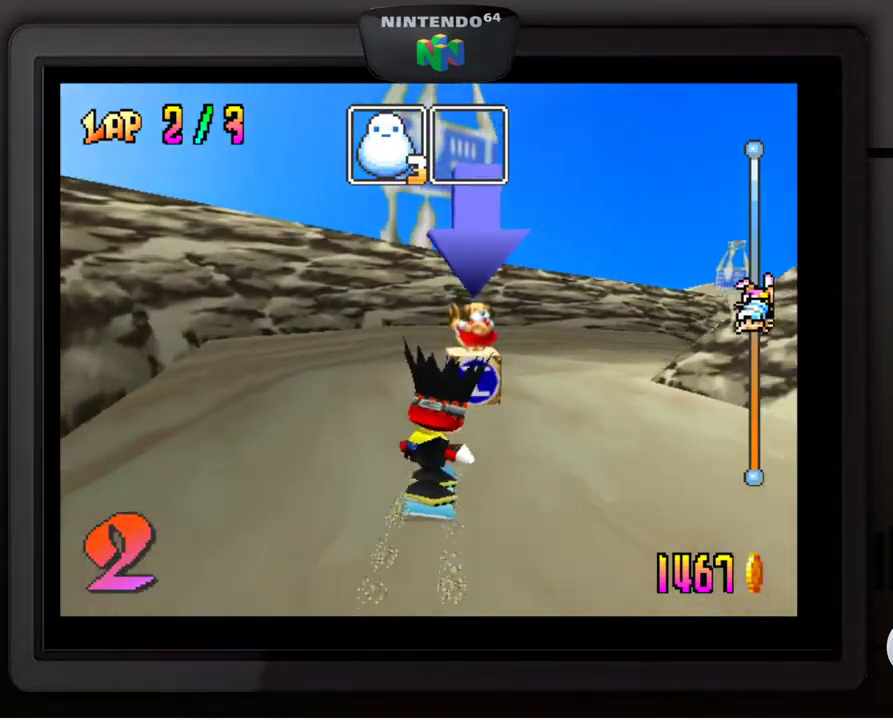
{"buttons": [], "left_stick": "center", "events": [[433, "left_stick", "center"]]}
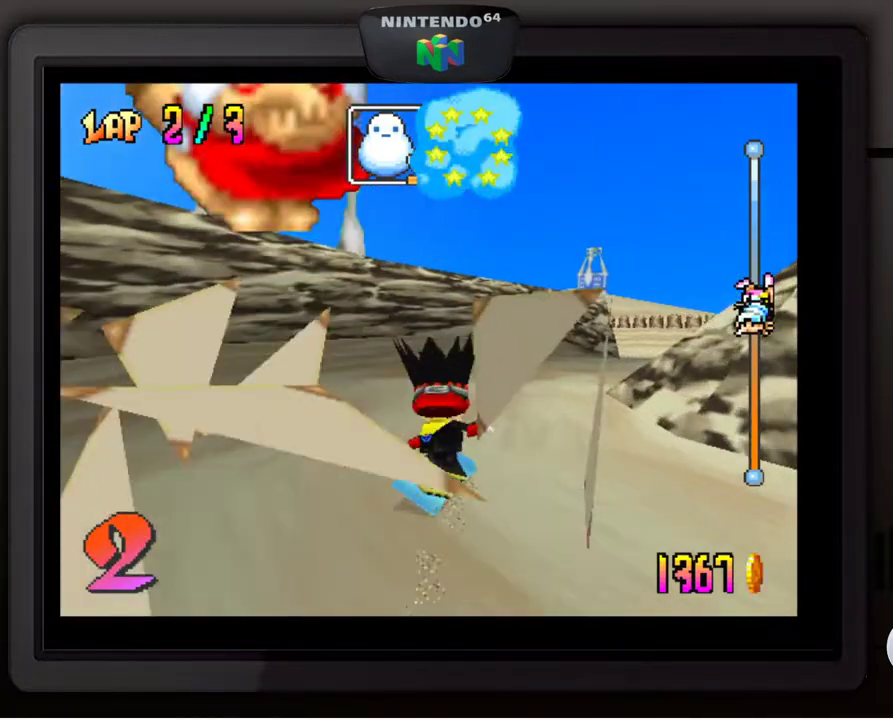
{"buttons": [], "left_stick": "down-right", "events": [[300, "left_stick", "down-right"]]}
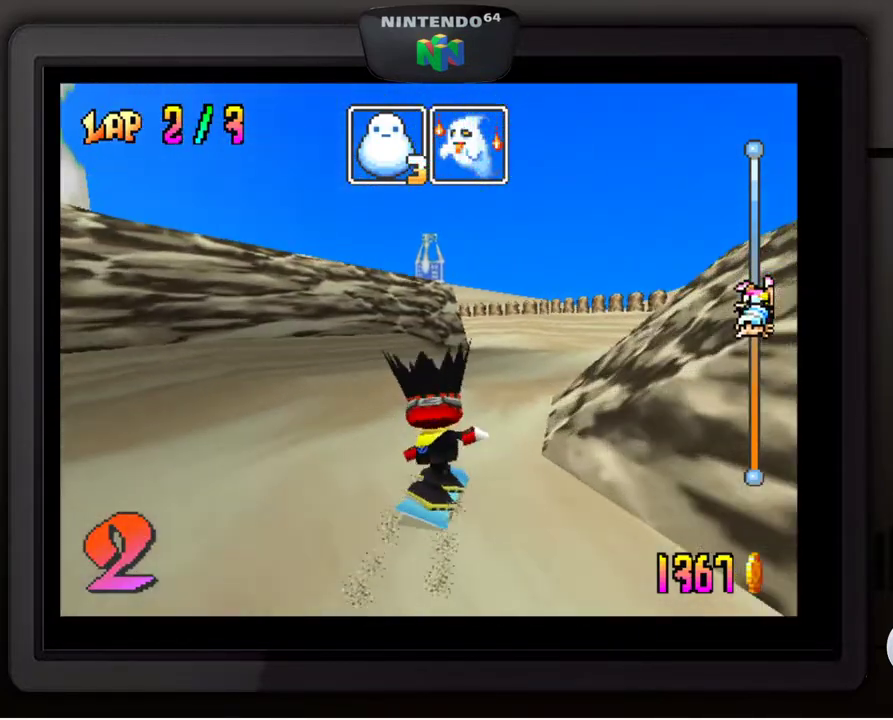
{"buttons": [], "left_stick": "down-left", "events": [[83, "left_stick", "center"], [383, "left_stick", "down-left"]]}
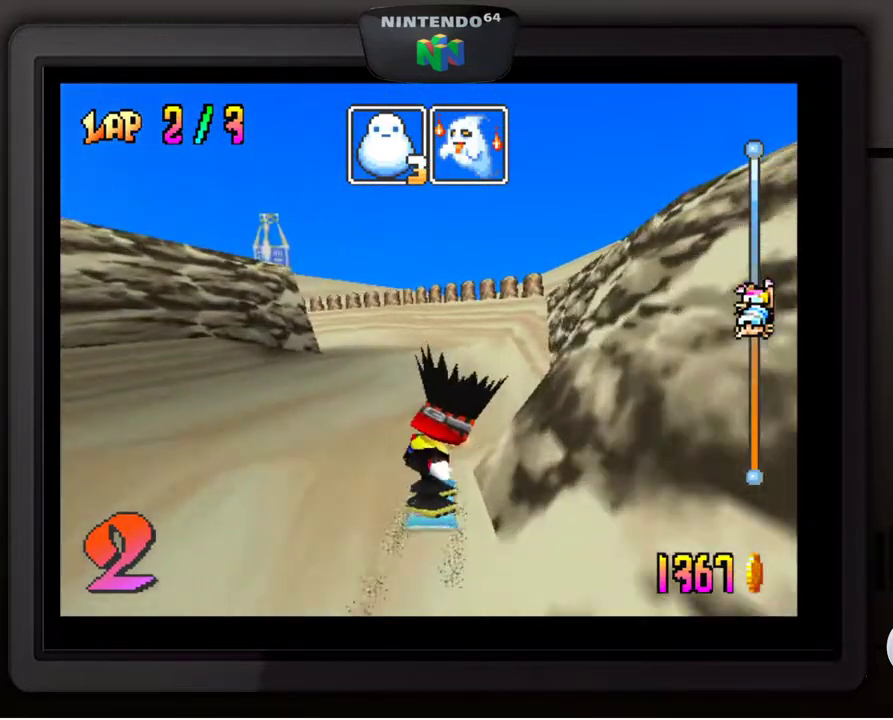
{"buttons": [], "left_stick": "center", "events": [[33, "left_stick", "center"]]}
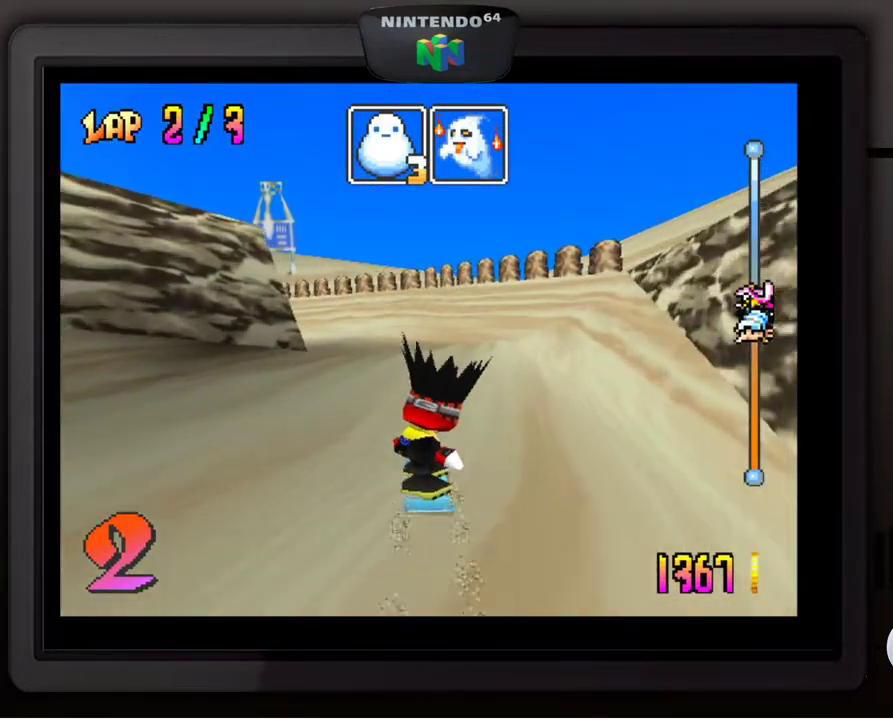
{"buttons": [], "left_stick": "down-left", "events": [[367, "left_stick", "down-left"]]}
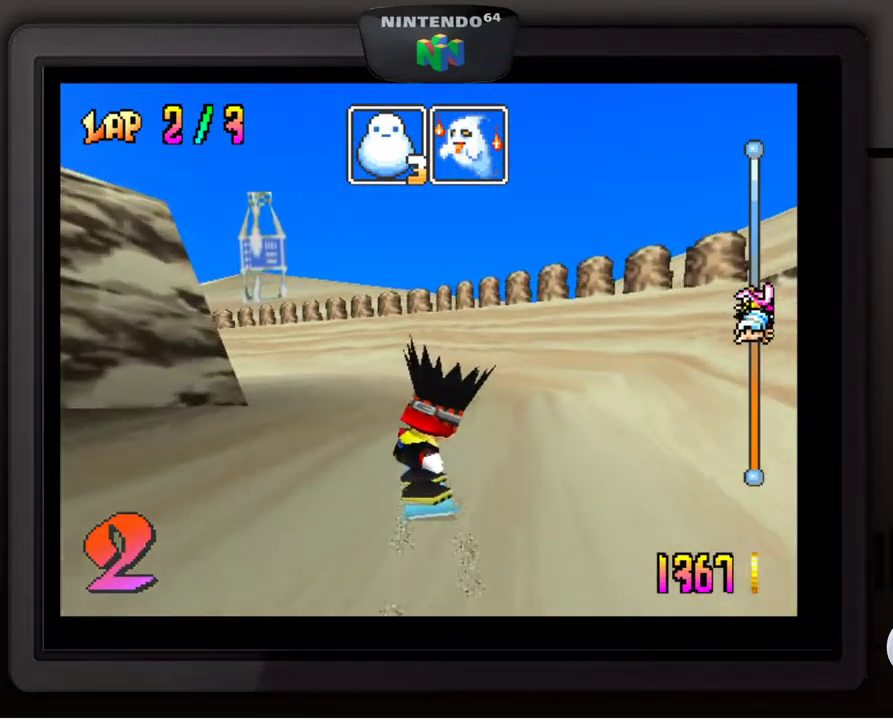
{"buttons": [], "left_stick": "down-left", "events": []}
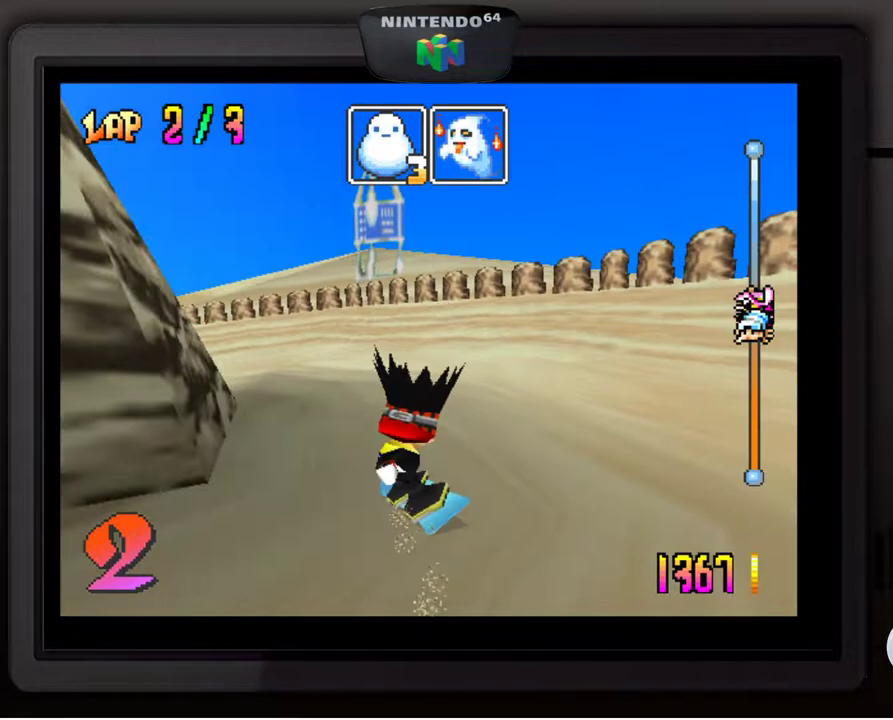
{"buttons": [], "left_stick": "down-left", "events": [[250, "left_stick", "center"], [467, "left_stick", "down-left"]]}
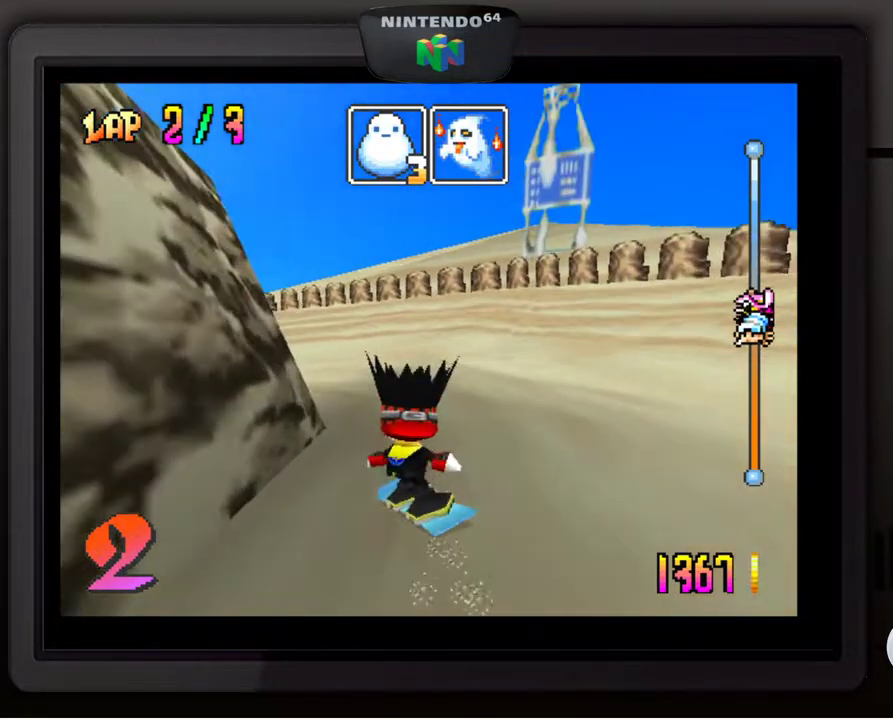
{"buttons": [], "left_stick": "center", "events": [[100, "left_stick", "center"]]}
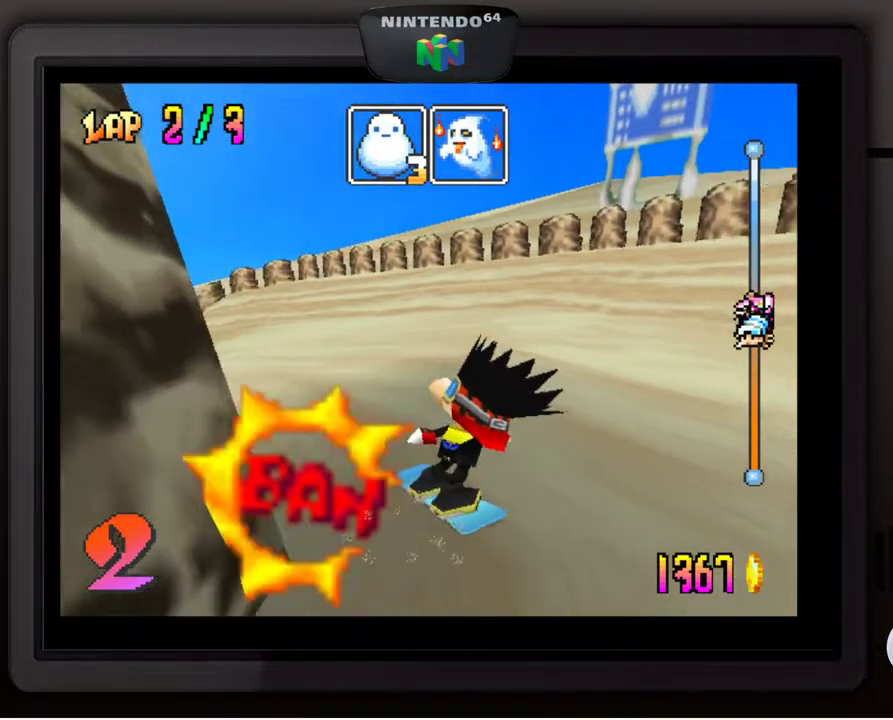
{"buttons": [], "left_stick": "center", "events": [[117, "left_stick", "left"], [217, "left_stick", "center"]]}
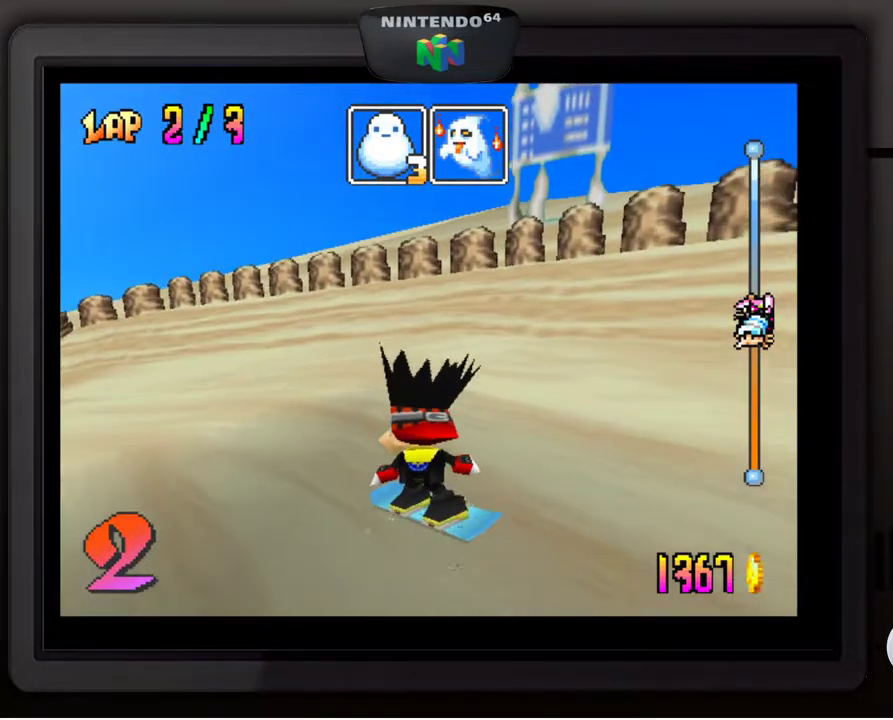
{"buttons": [], "left_stick": "center", "events": [[17, "A", "down"], [267, "A", "up"]]}
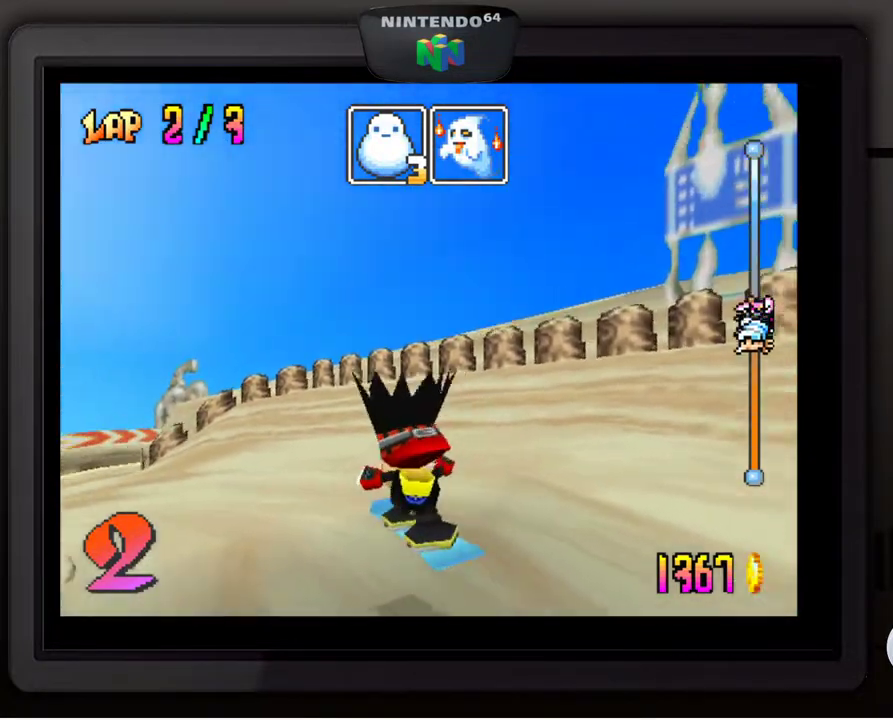
{"buttons": [], "left_stick": "center", "events": [[133, "left_stick", "down-left"], [350, "left_stick", "center"]]}
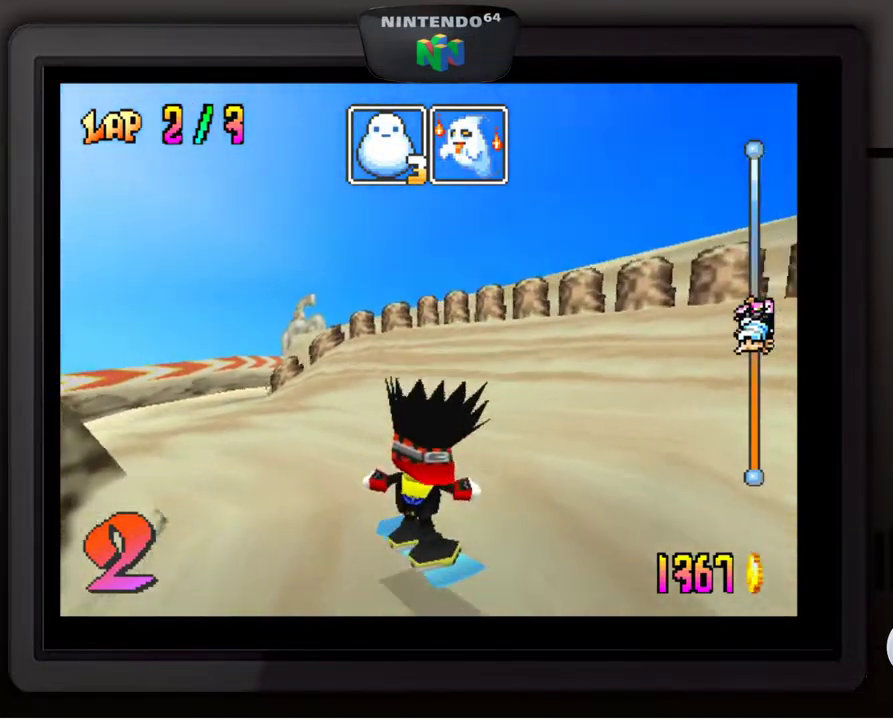
{"buttons": [], "left_stick": "down-left", "events": [[67, "B", "down"], [217, "B", "up"], [333, "left_stick", "down-left"]]}
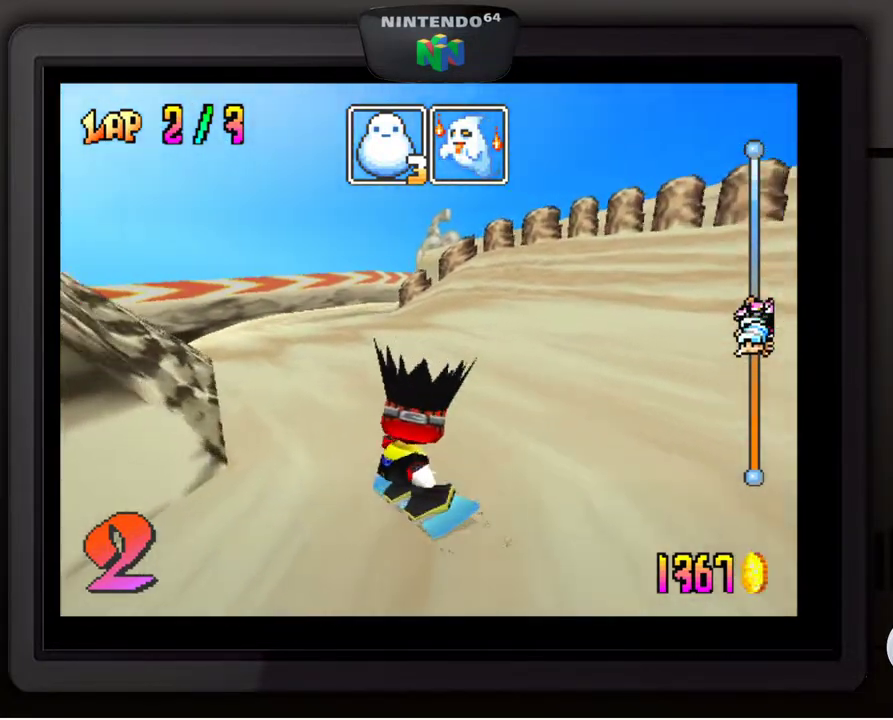
{"buttons": [], "left_stick": "down-right", "events": [[17, "left_stick", "center"], [83, "B", "down"], [233, "B", "up"], [300, "left_stick", "right"], [417, "left_stick", "down-right"]]}
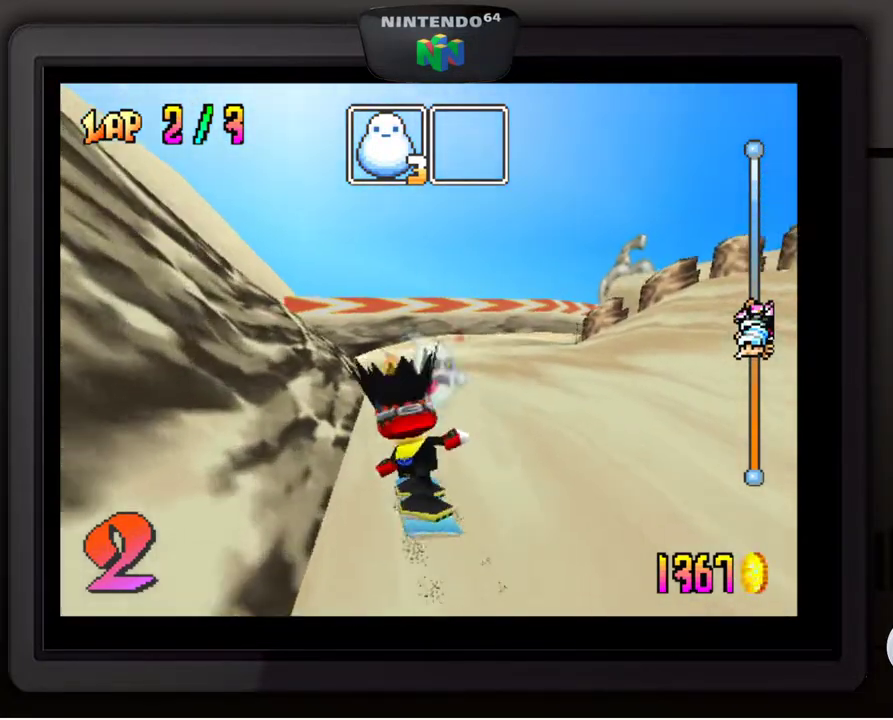
{"buttons": [], "left_stick": "center", "events": [[100, "left_stick", "center"]]}
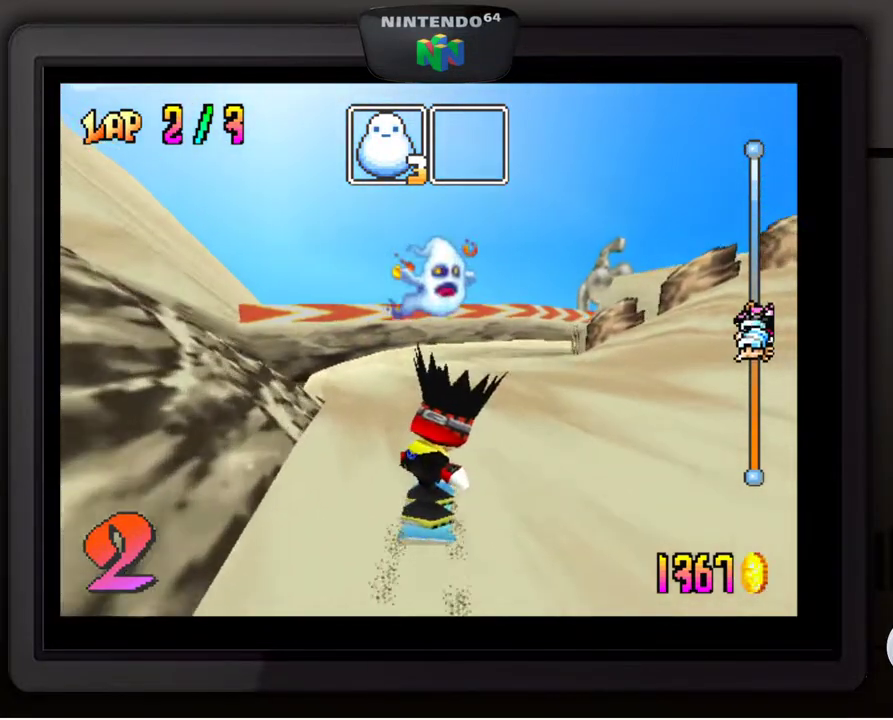
{"buttons": [], "left_stick": "down-right", "events": [[450, "left_stick", "down-right"]]}
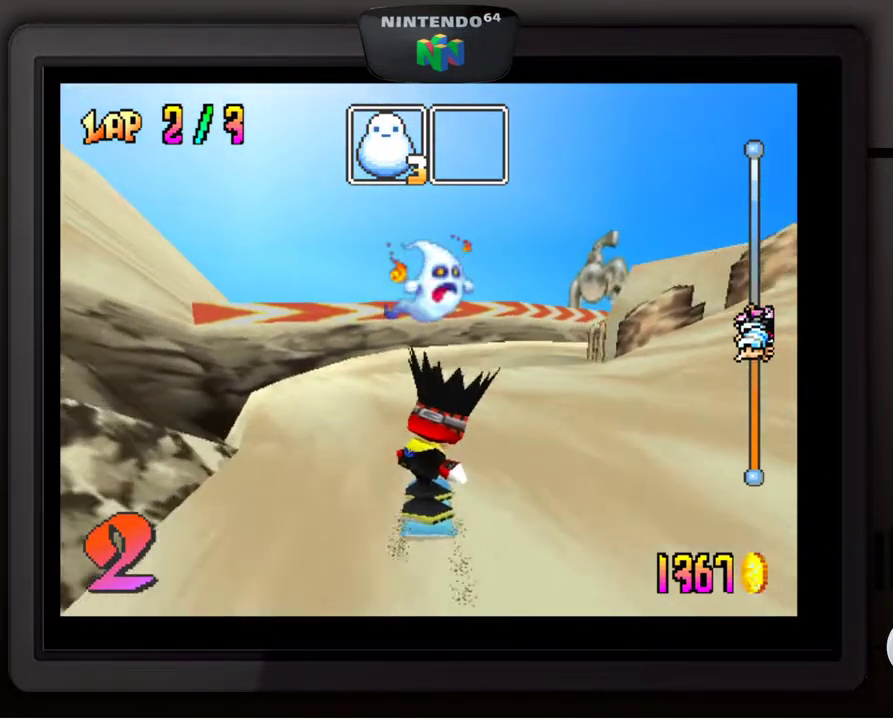
{"buttons": [], "left_stick": "center", "events": [[117, "left_stick", "center"]]}
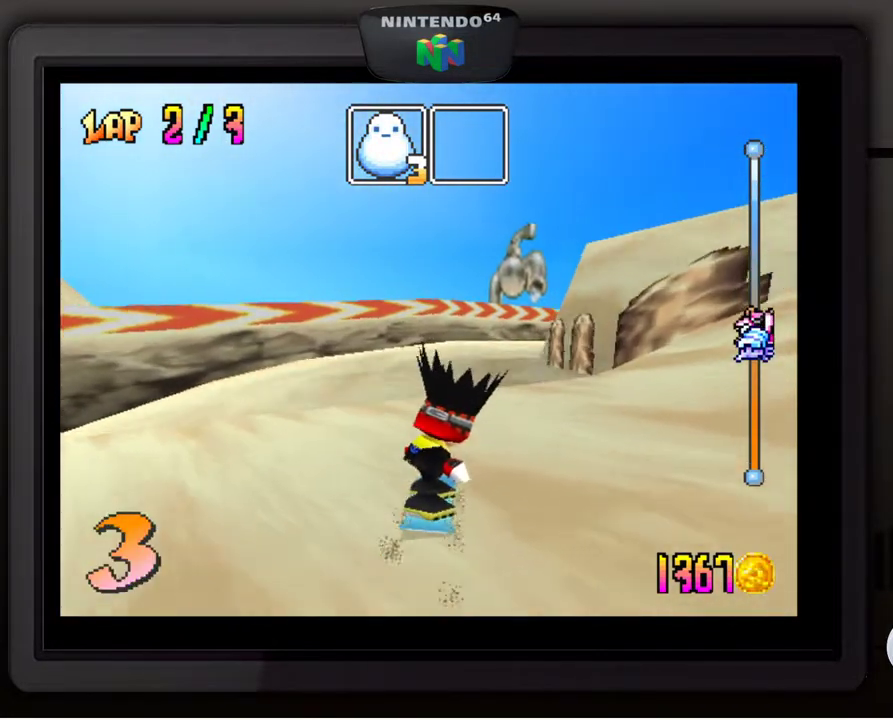
{"buttons": [], "left_stick": "down-right", "events": [[467, "left_stick", "down-right"]]}
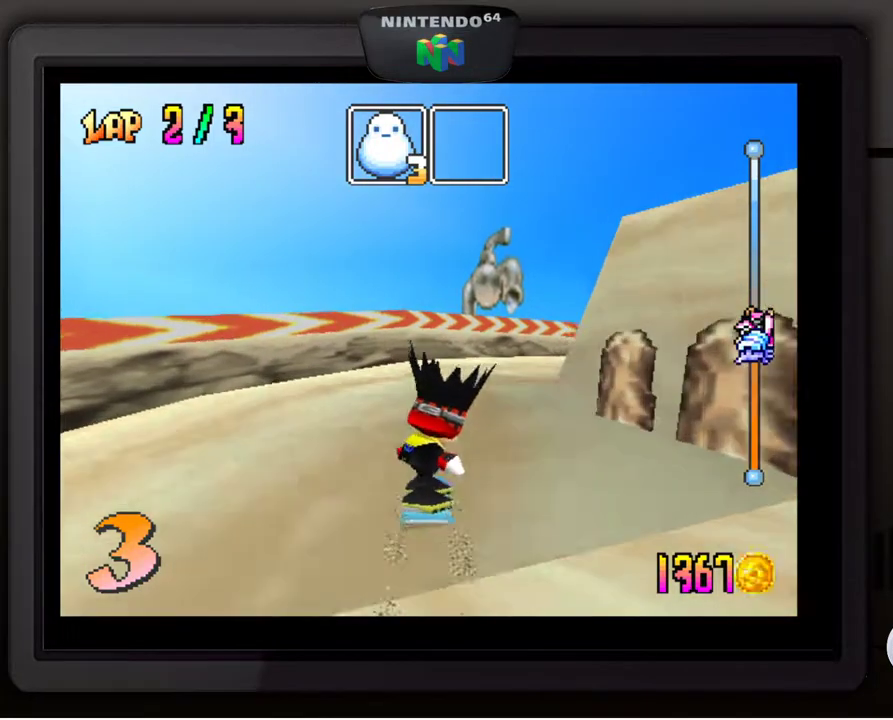
{"buttons": [], "left_stick": "down-right", "events": []}
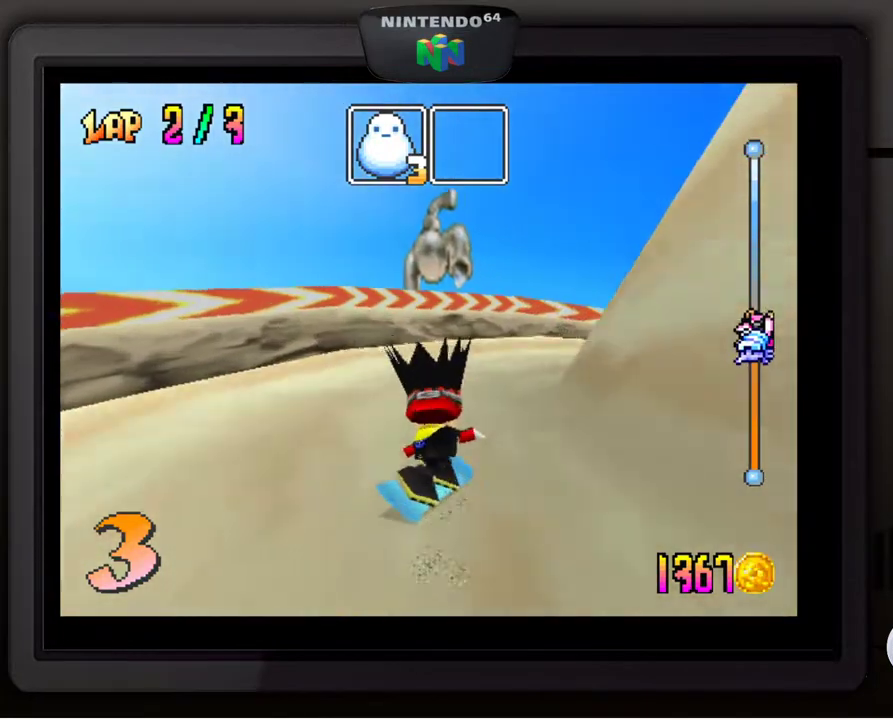
{"buttons": [], "left_stick": "center", "events": [[150, "left_stick", "center"]]}
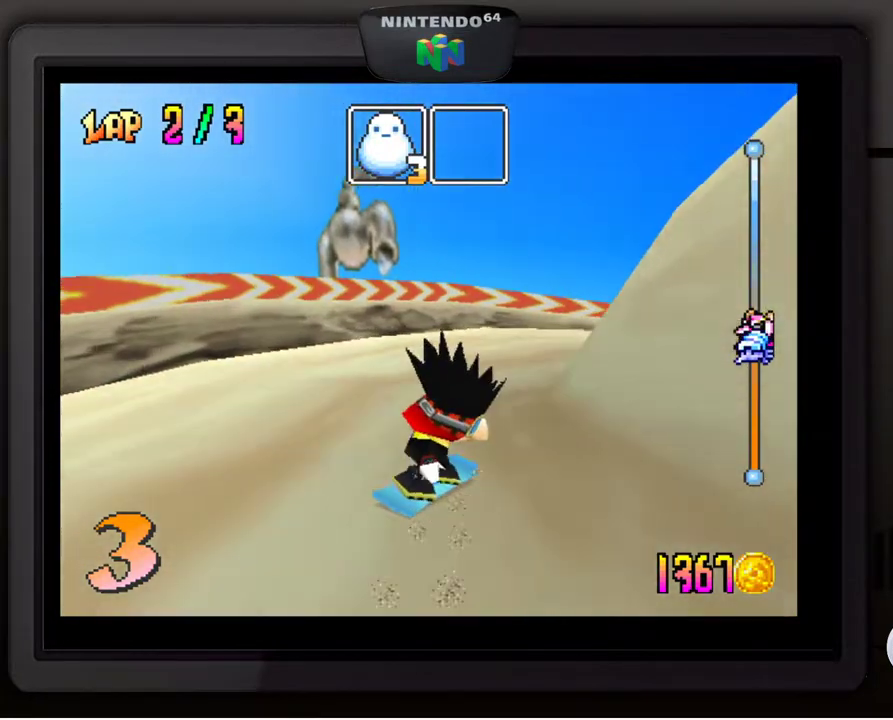
{"buttons": [], "left_stick": "center", "events": [[317, "left_stick", "down-right"], [467, "left_stick", "center"]]}
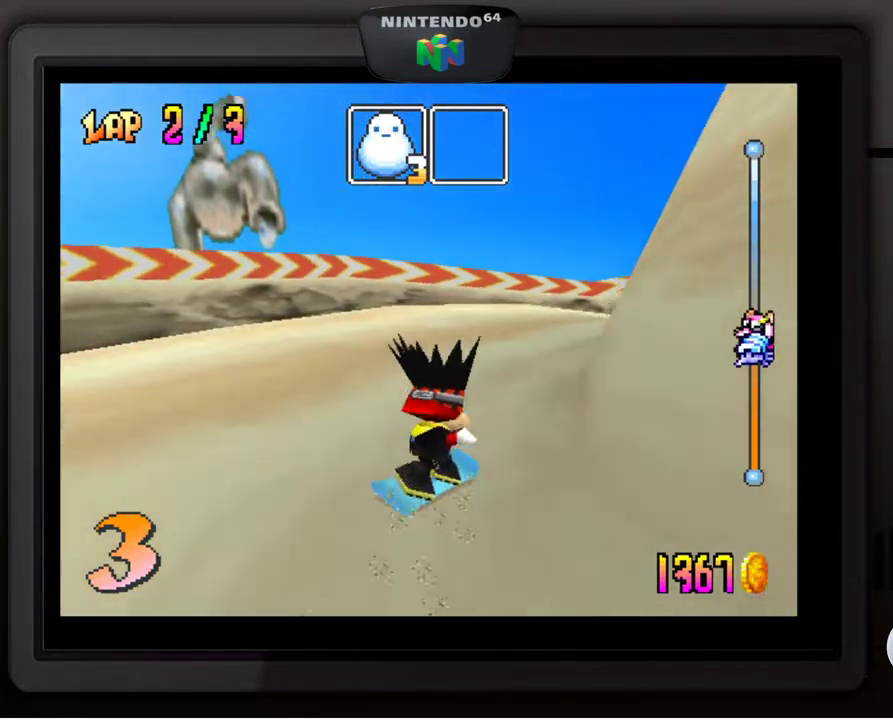
{"buttons": [], "left_stick": "center", "events": [[233, "left_stick", "down-right"], [450, "left_stick", "center"]]}
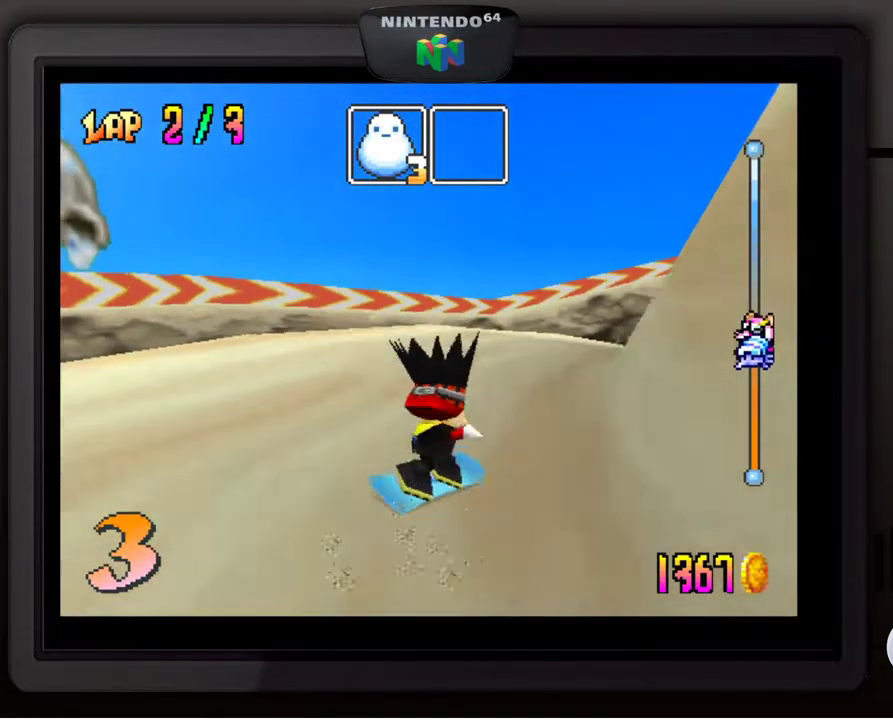
{"buttons": [], "left_stick": "center", "events": [[83, "left_stick", "down-right"], [300, "left_stick", "center"], [417, "left_stick", "down"], [483, "left_stick", "center"]]}
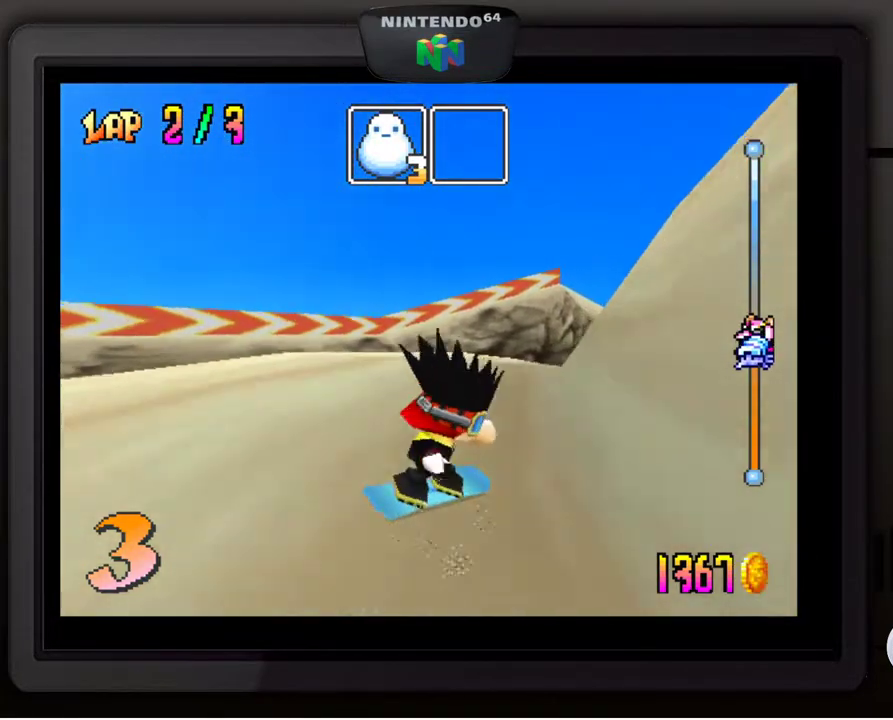
{"buttons": [], "left_stick": "down-left", "events": [[233, "left_stick", "down-left"]]}
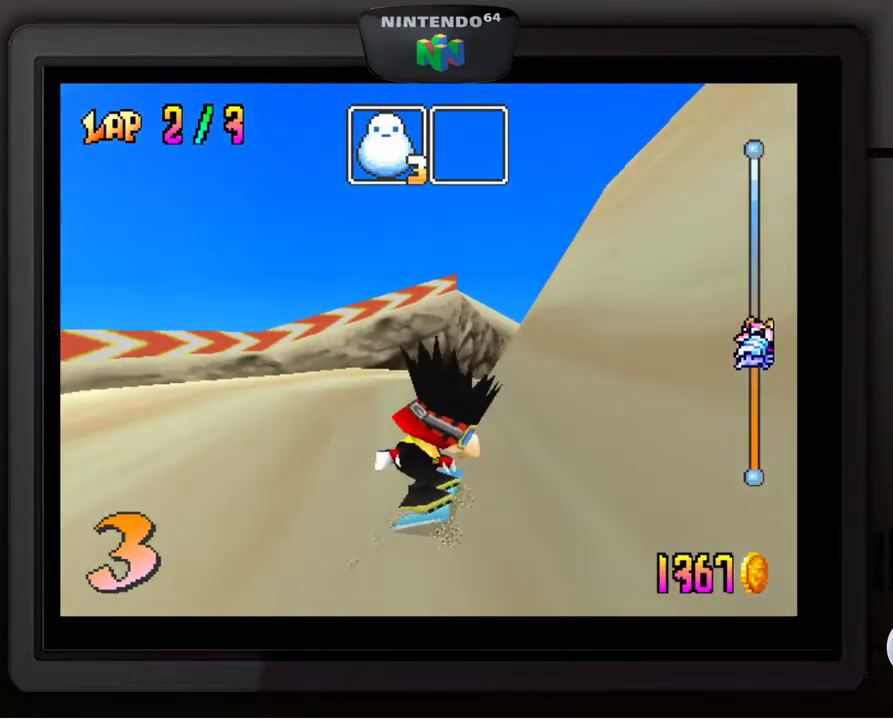
{"buttons": [], "left_stick": "right", "events": [[133, "left_stick", "center"], [383, "left_stick", "right"]]}
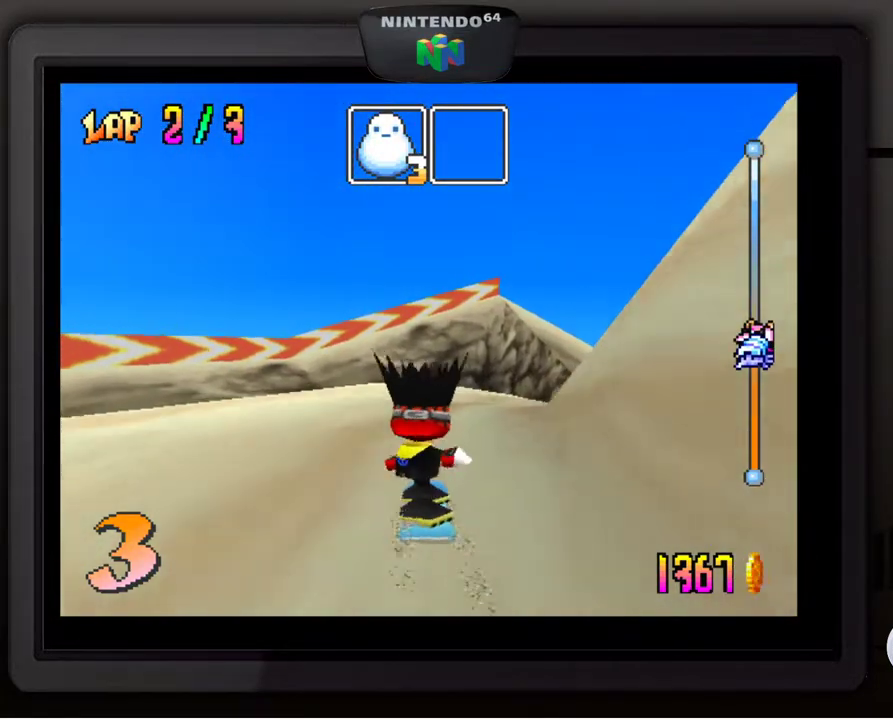
{"buttons": [], "left_stick": "center", "events": [[150, "left_stick", "center"]]}
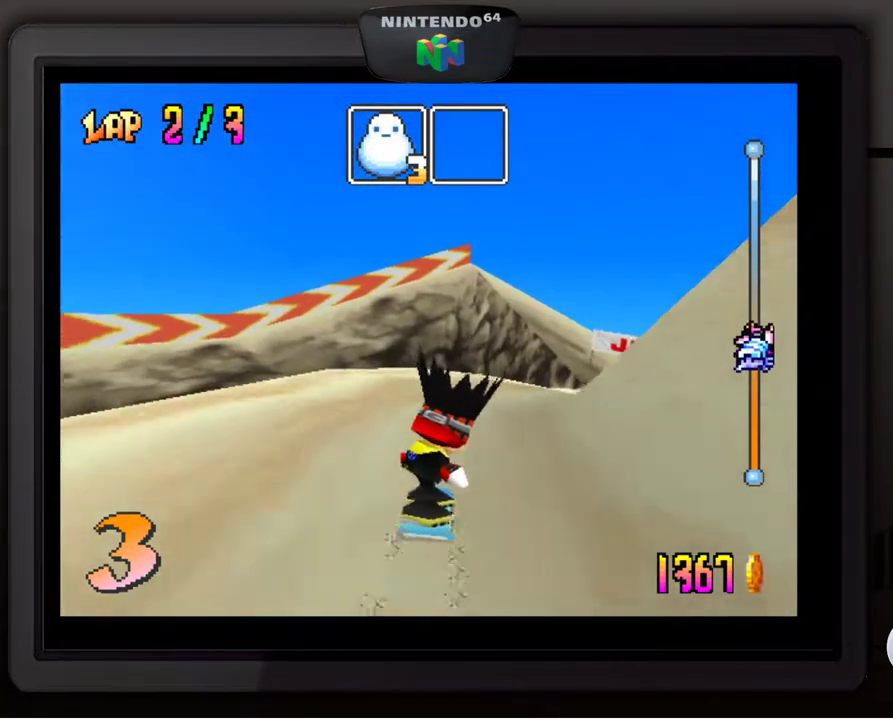
{"buttons": [], "left_stick": "center", "events": [[33, "left_stick", "right"], [133, "left_stick", "down-right"], [350, "left_stick", "center"]]}